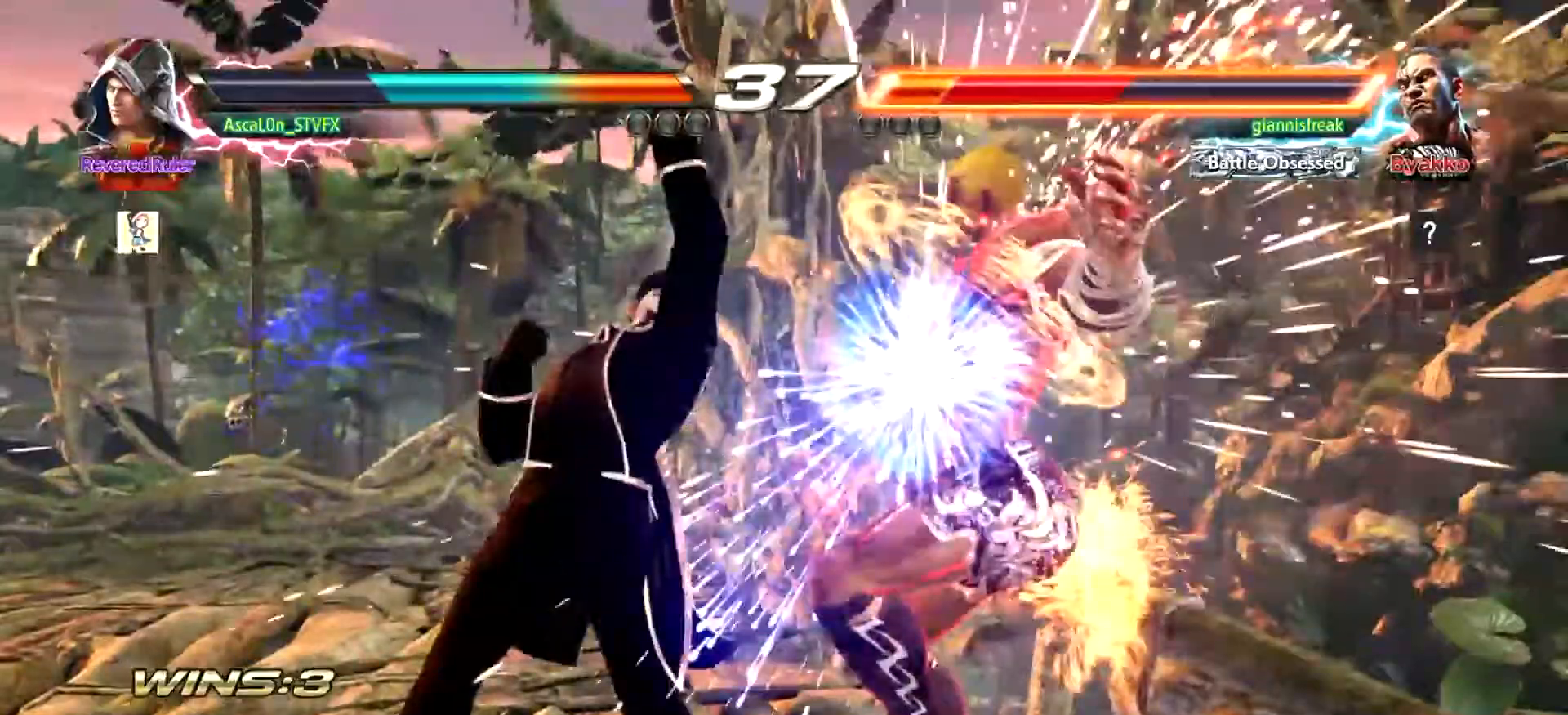
Gameplay with a controller (arcade stick); each line is a JSON object with the inputs held at the frame after it. "events" lists button and stick changes between this image and that frame as [ms after this image, input, new state], when the widget could be followed in between. Not read: DPAD_DOWN DPAD_LEFT DPAD_RIGHT DPAD_UP L3 R3 SELECT START right_stick.
{"buttons": [], "left_stick": "center", "events": [[167, "left_stick", "right"], [234, "left_stick", "center"]]}
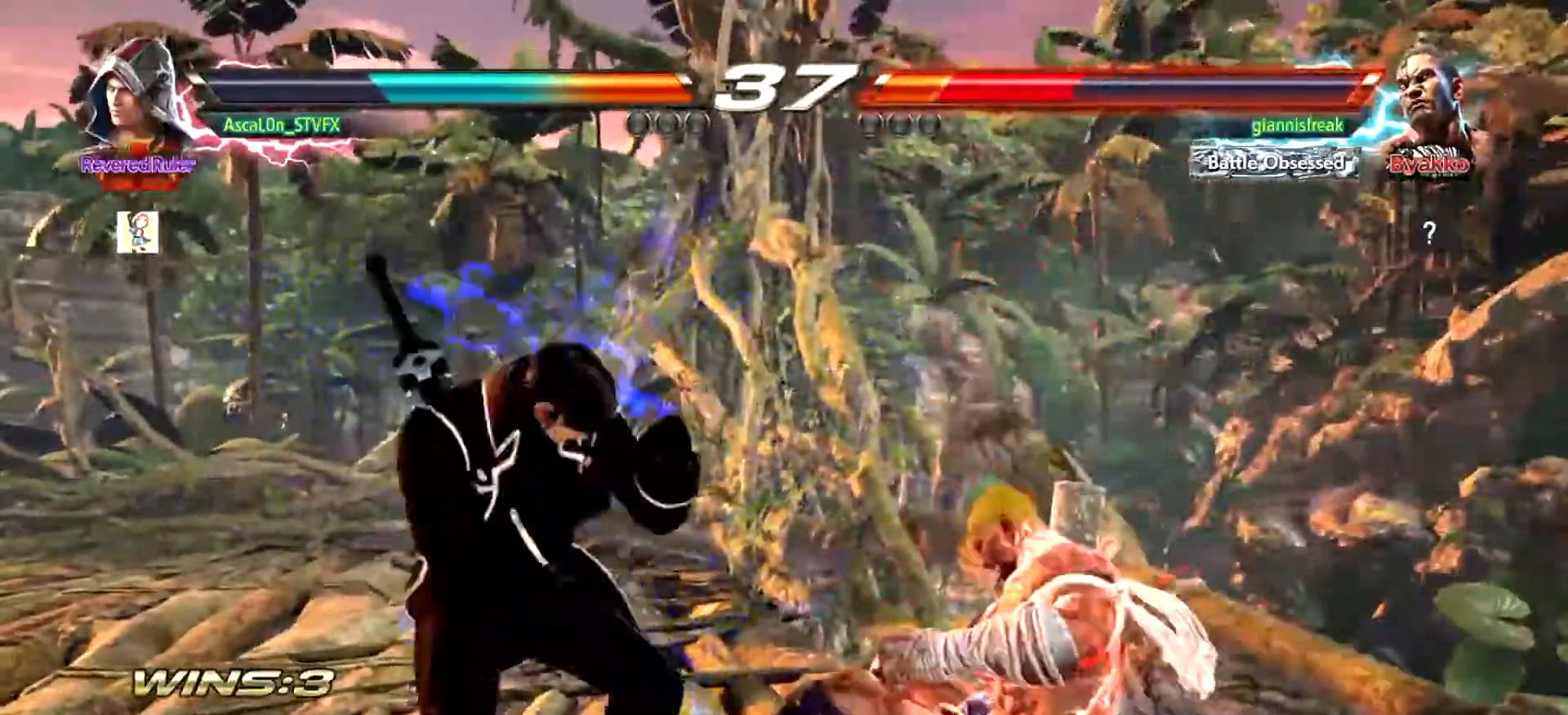
{"buttons": ["SQUARE"], "left_stick": "left", "events": [[116, "CROSS", "down"], [150, "CROSS", "up"], [233, "left_stick", "right"], [266, "SQUARE", "down"], [300, "SQUARE", "up"], [333, "SQUARE", "down"], [417, "SQUARE", "up"], [417, "left_stick", "left"], [483, "SQUARE", "down"]]}
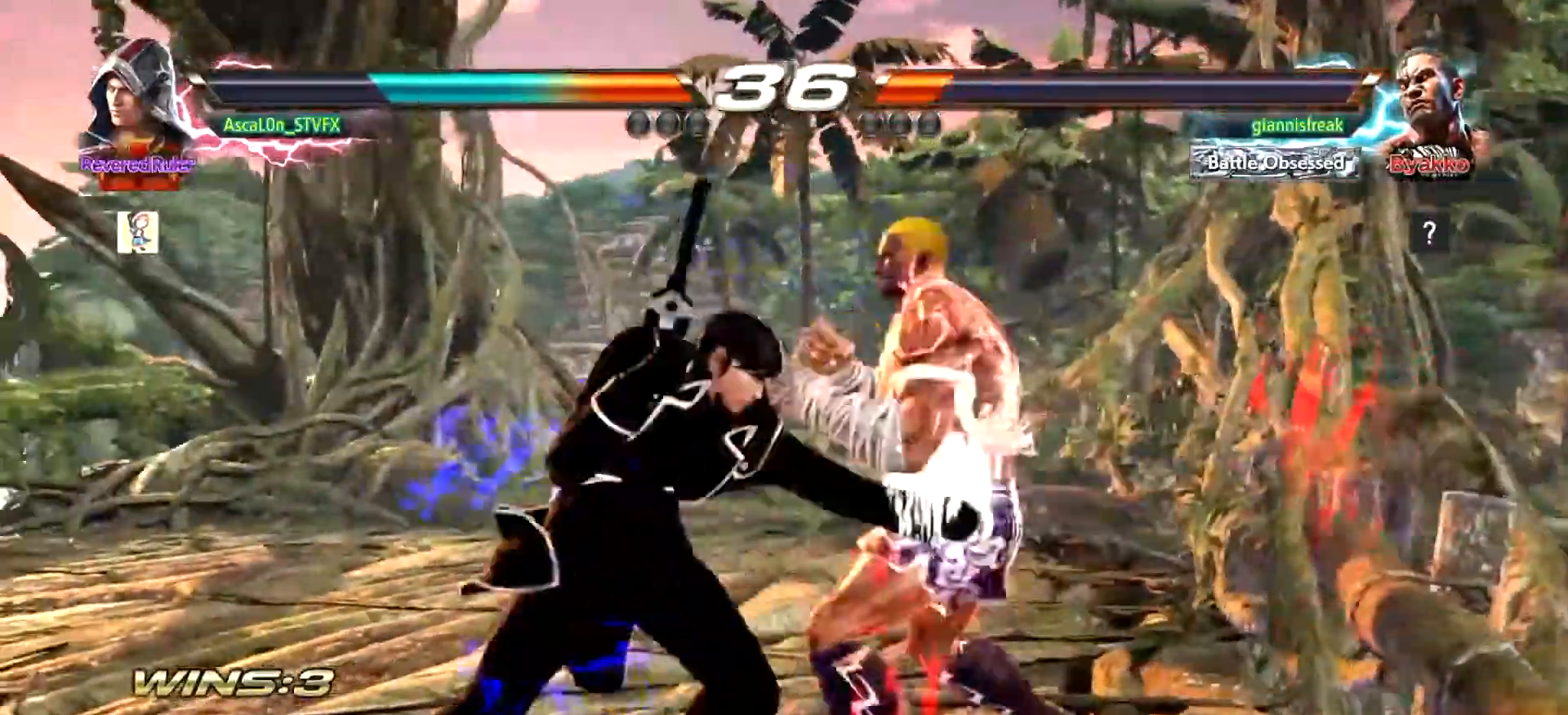
{"buttons": [], "left_stick": "left", "events": [[17, "SQUARE", "up"], [67, "SQUARE", "down"], [133, "SQUARE", "up"], [200, "SQUARE", "down"], [234, "SQUARE", "up"]]}
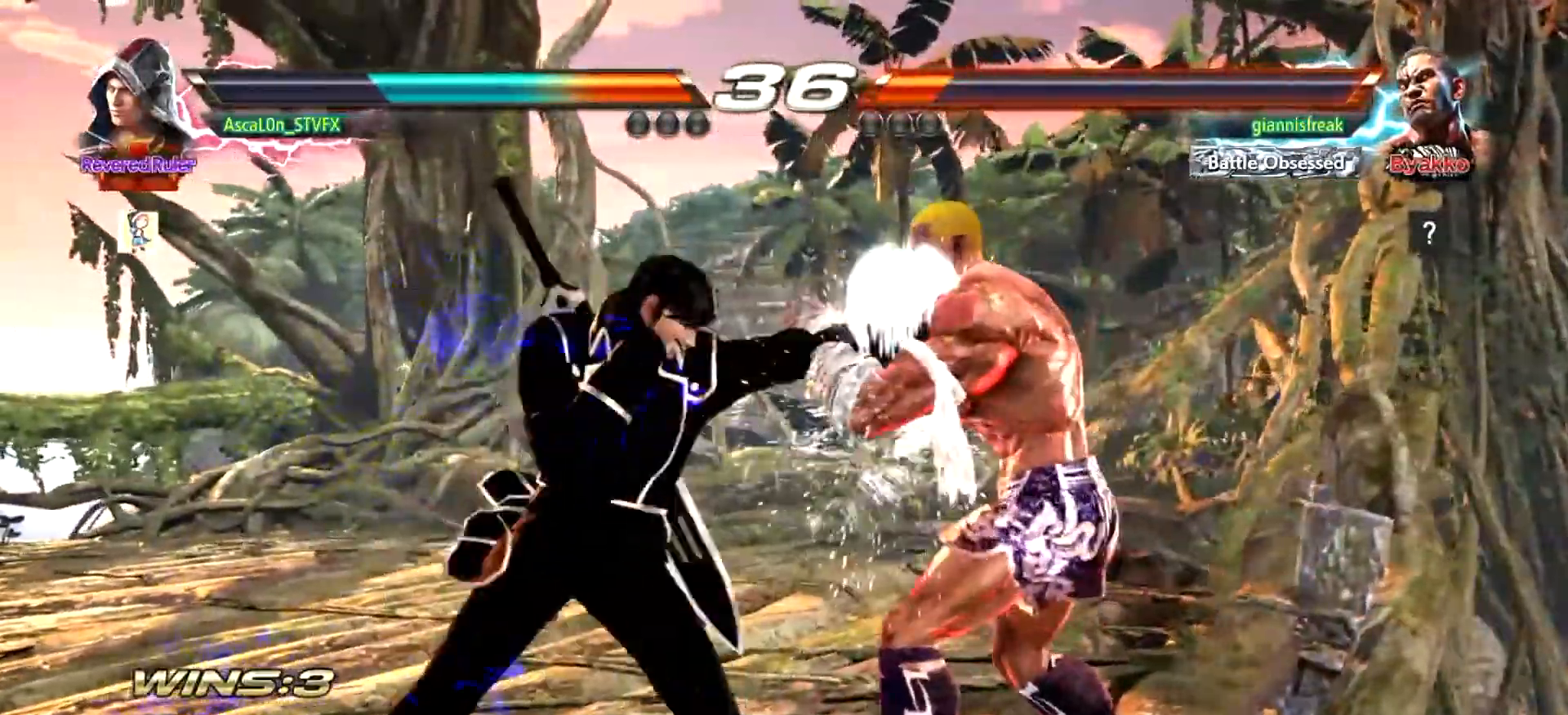
{"buttons": [], "left_stick": "left", "events": []}
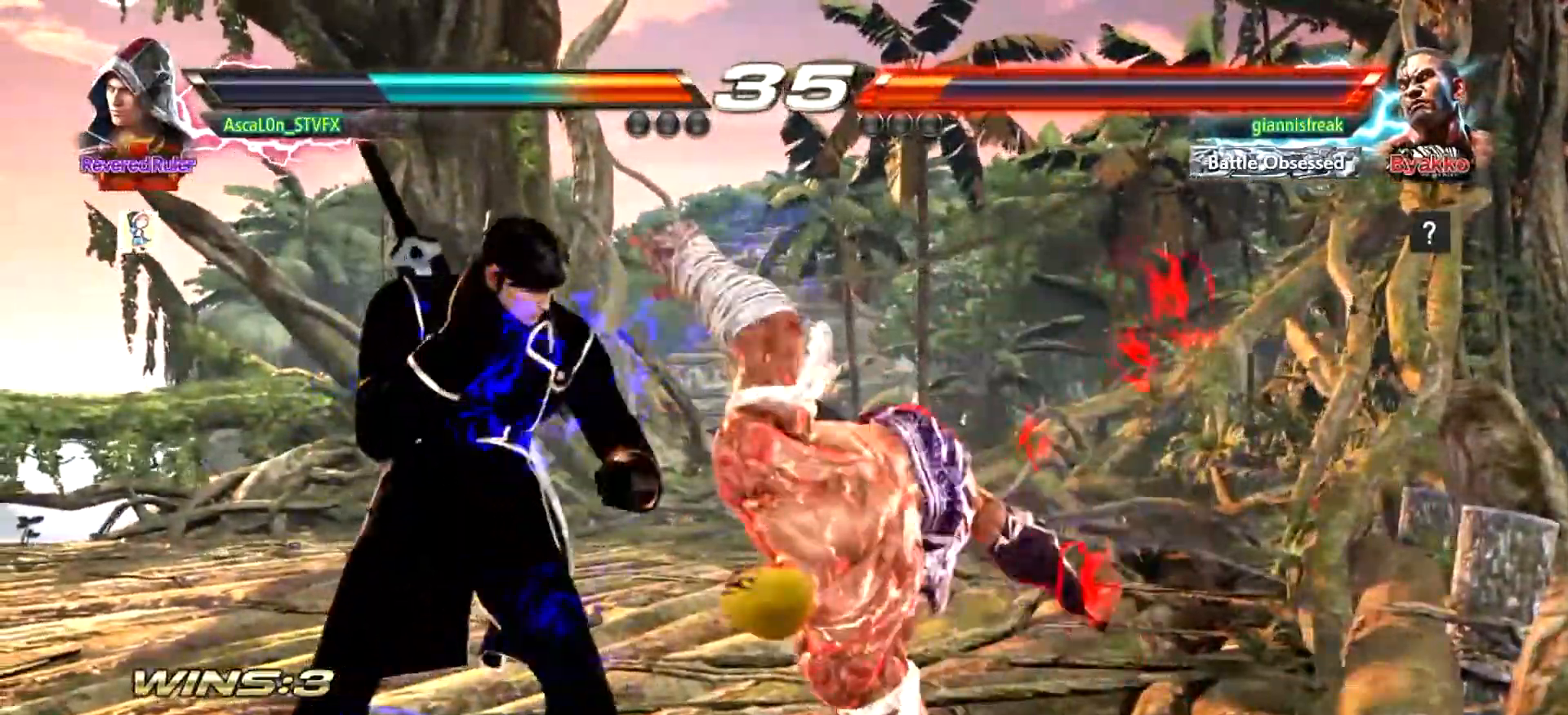
{"buttons": ["TRIANGLE"], "left_stick": "down", "events": [[250, "left_stick", "center"], [434, "TRIANGLE", "down"], [434, "left_stick", "down"]]}
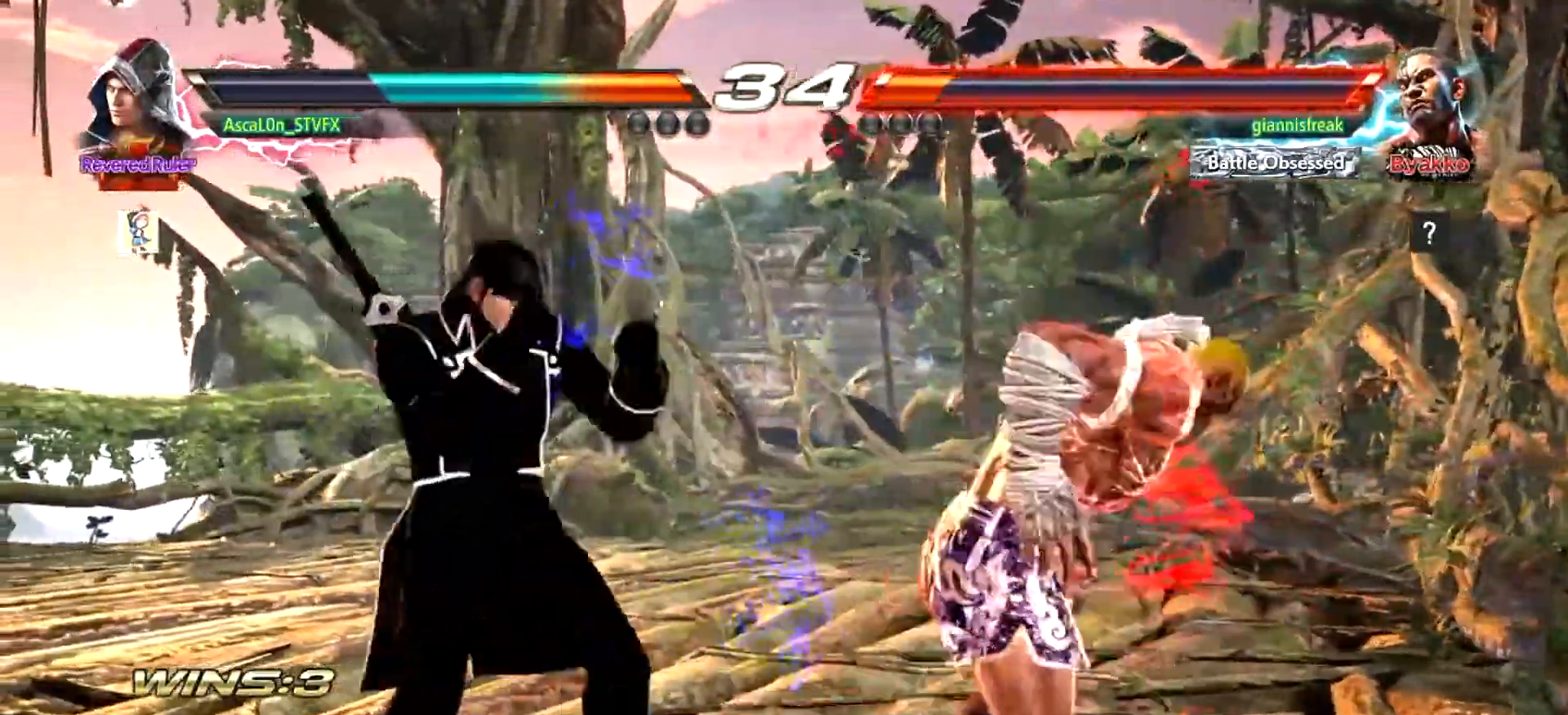
{"buttons": ["CROSS"], "left_stick": "right", "events": [[66, "SQUARE", "down"], [83, "TRIANGLE", "up"], [83, "left_stick", "right"], [150, "SQUARE", "up"], [233, "CROSS", "down"]]}
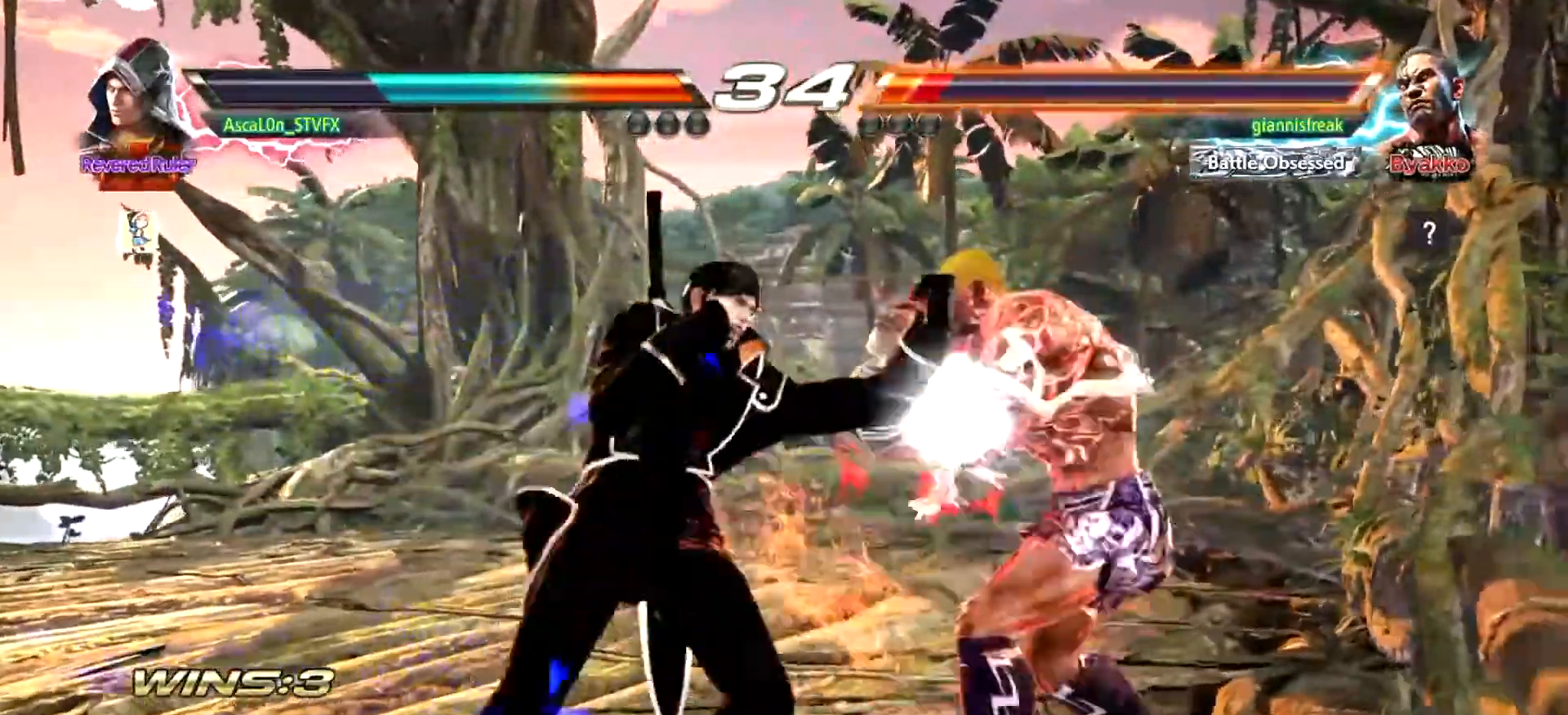
{"buttons": [], "left_stick": "left", "events": [[234, "left_stick", "down"], [250, "CROSS", "up"], [350, "left_stick", "center"], [400, "left_stick", "left"]]}
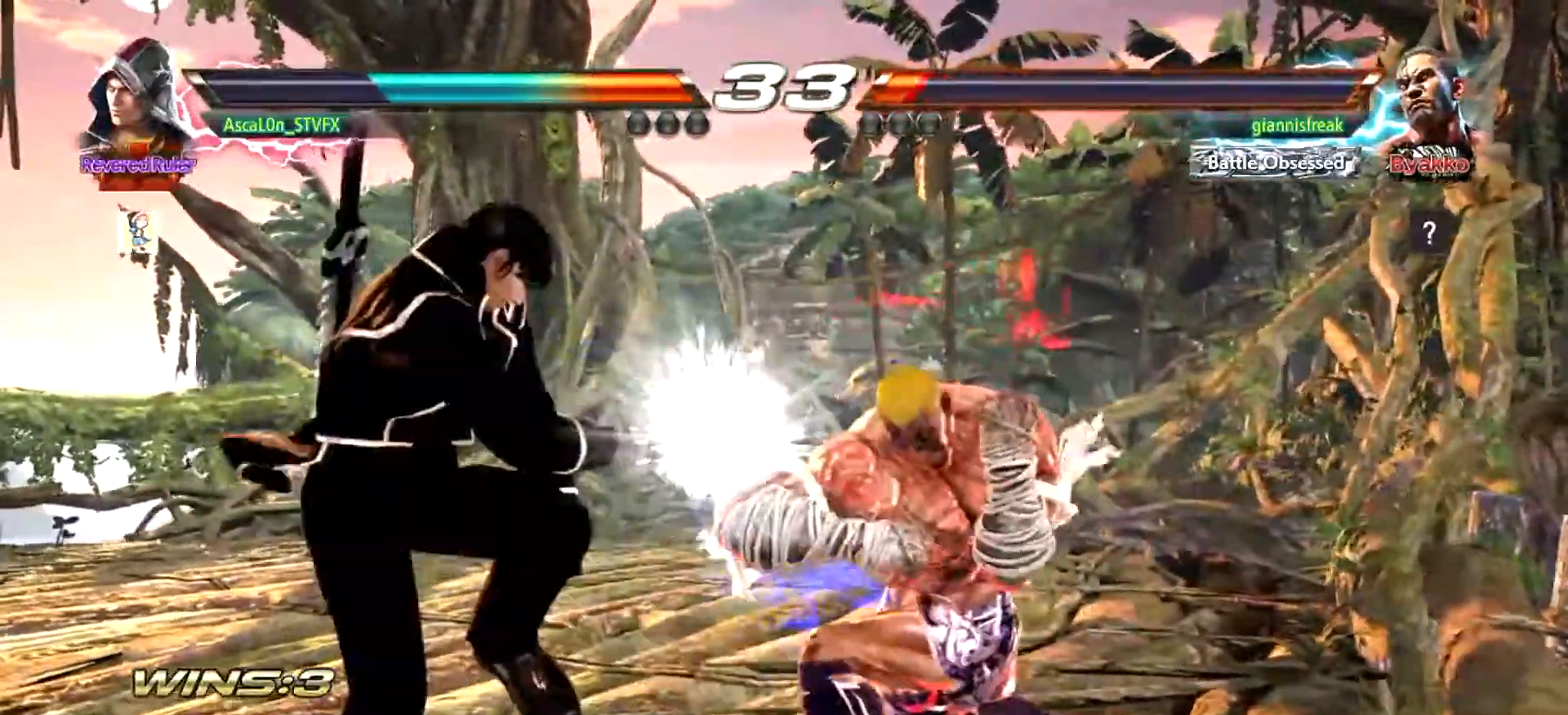
{"buttons": [], "left_stick": "left", "events": [[216, "left_stick", "center"], [367, "left_stick", "left"]]}
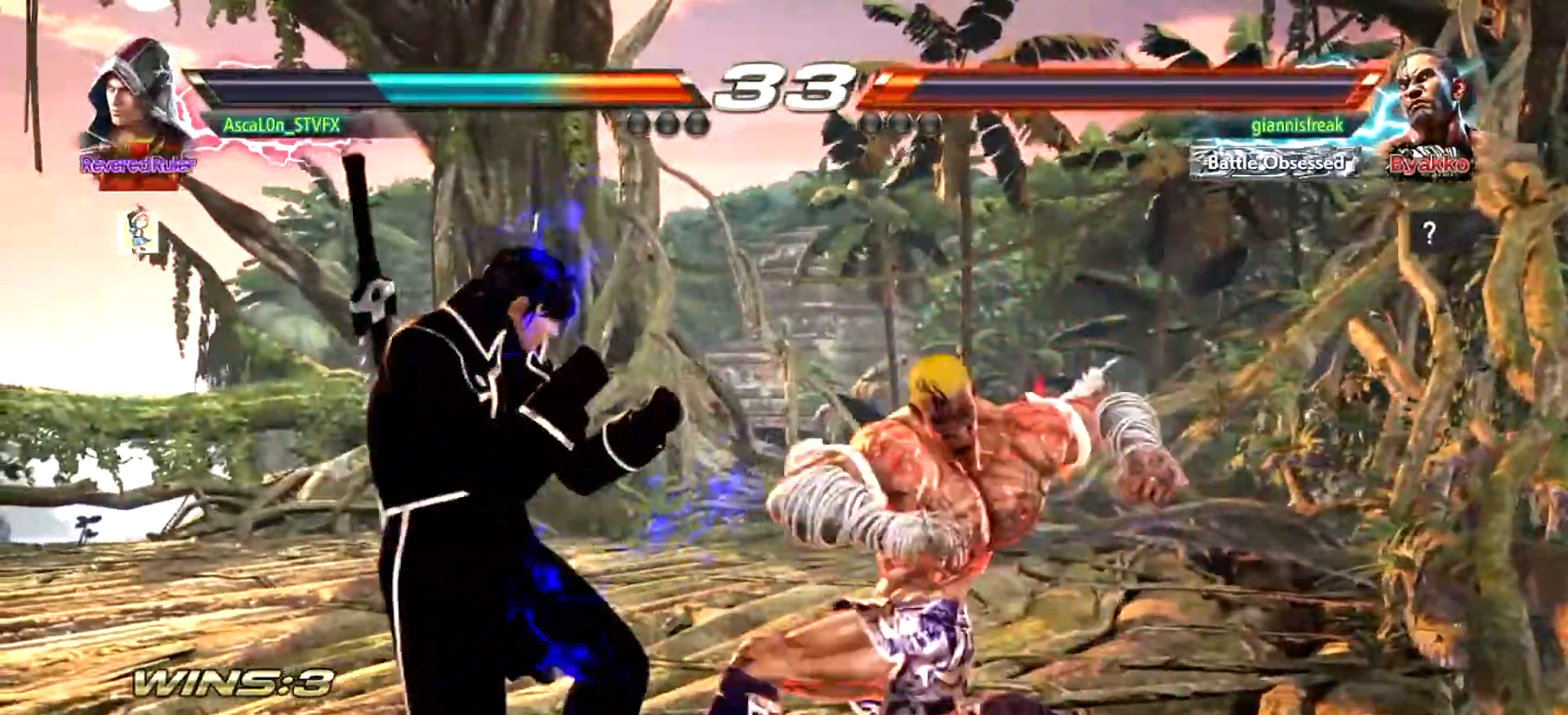
{"buttons": [], "left_stick": "center", "events": [[467, "left_stick", "center"]]}
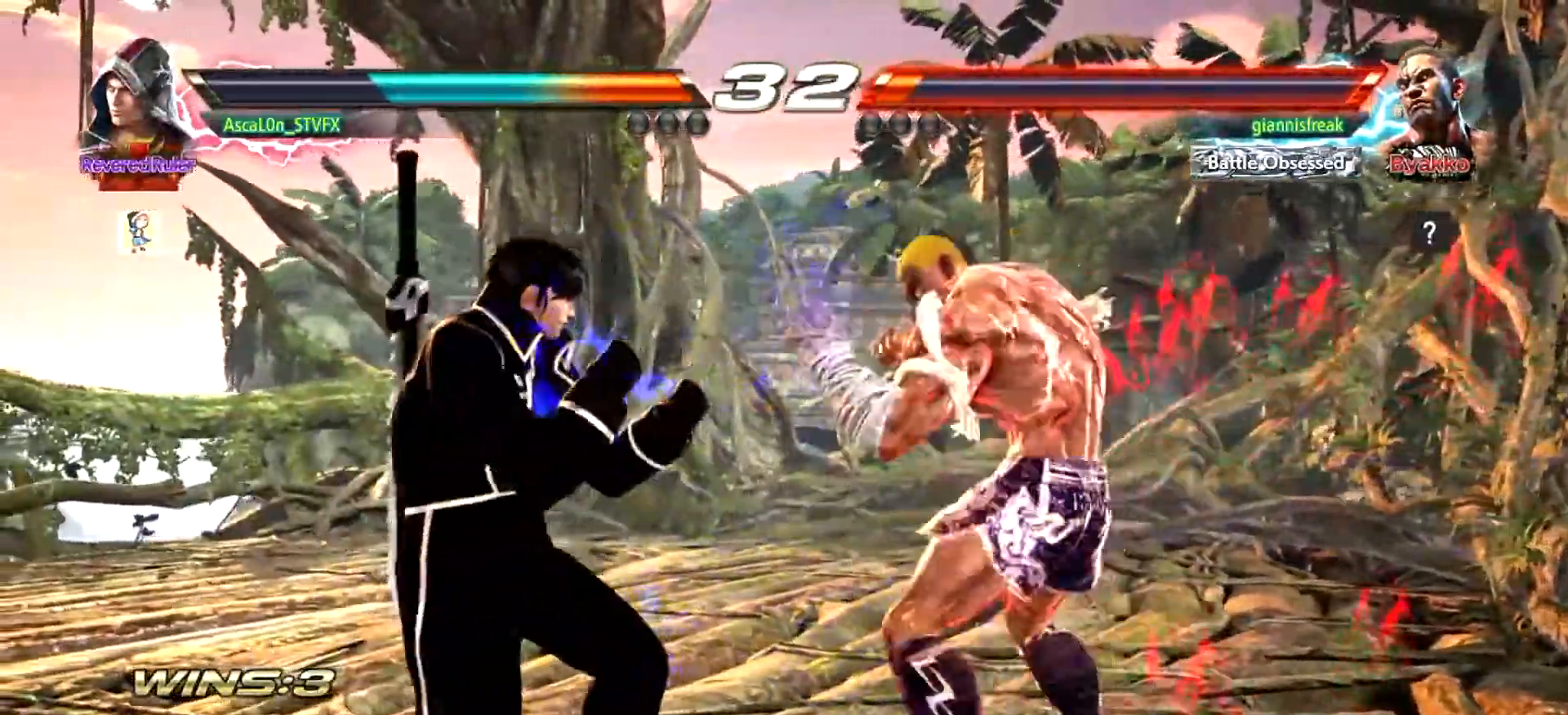
{"buttons": [], "left_stick": "left", "events": [[216, "left_stick", "left"]]}
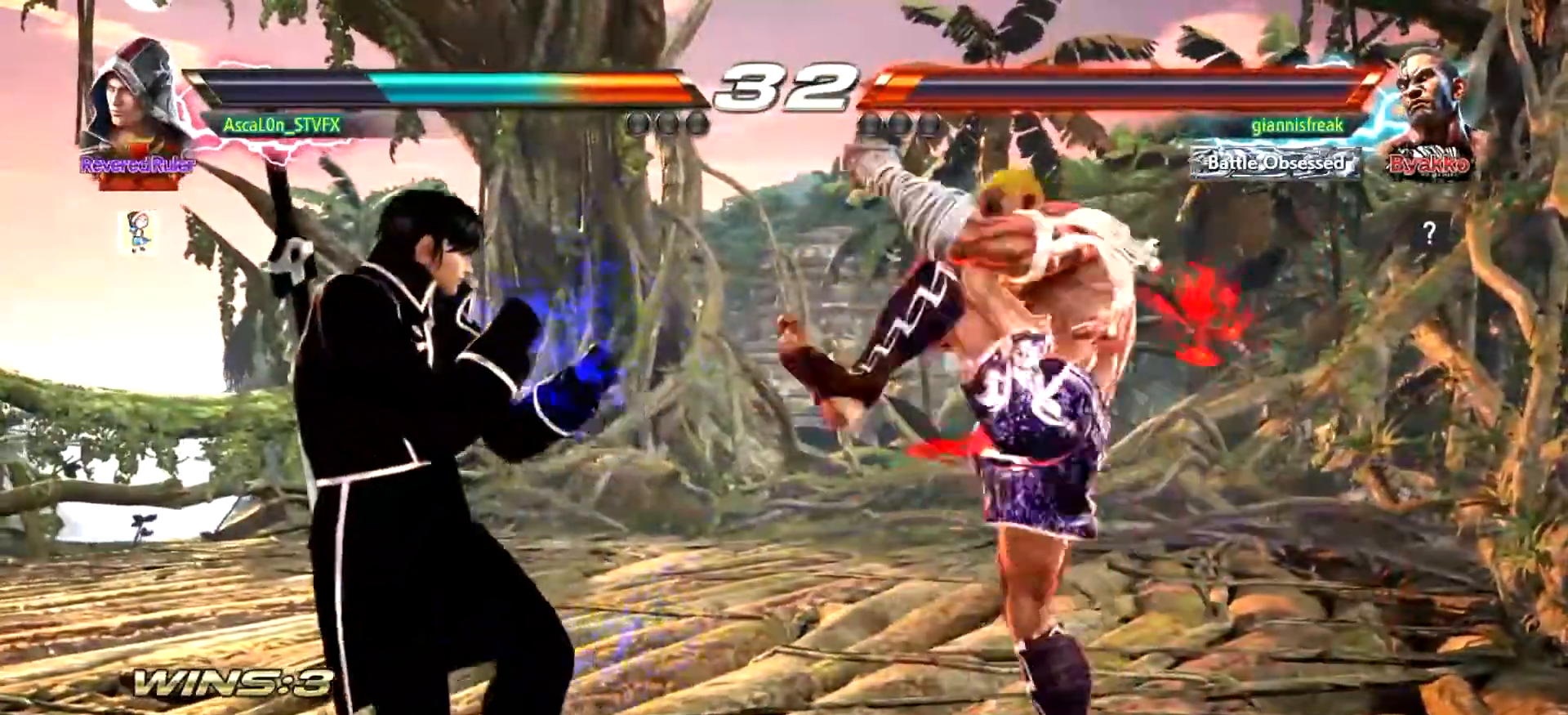
{"buttons": [], "left_stick": "left", "events": [[17, "left_stick", "center"], [67, "left_stick", "left"]]}
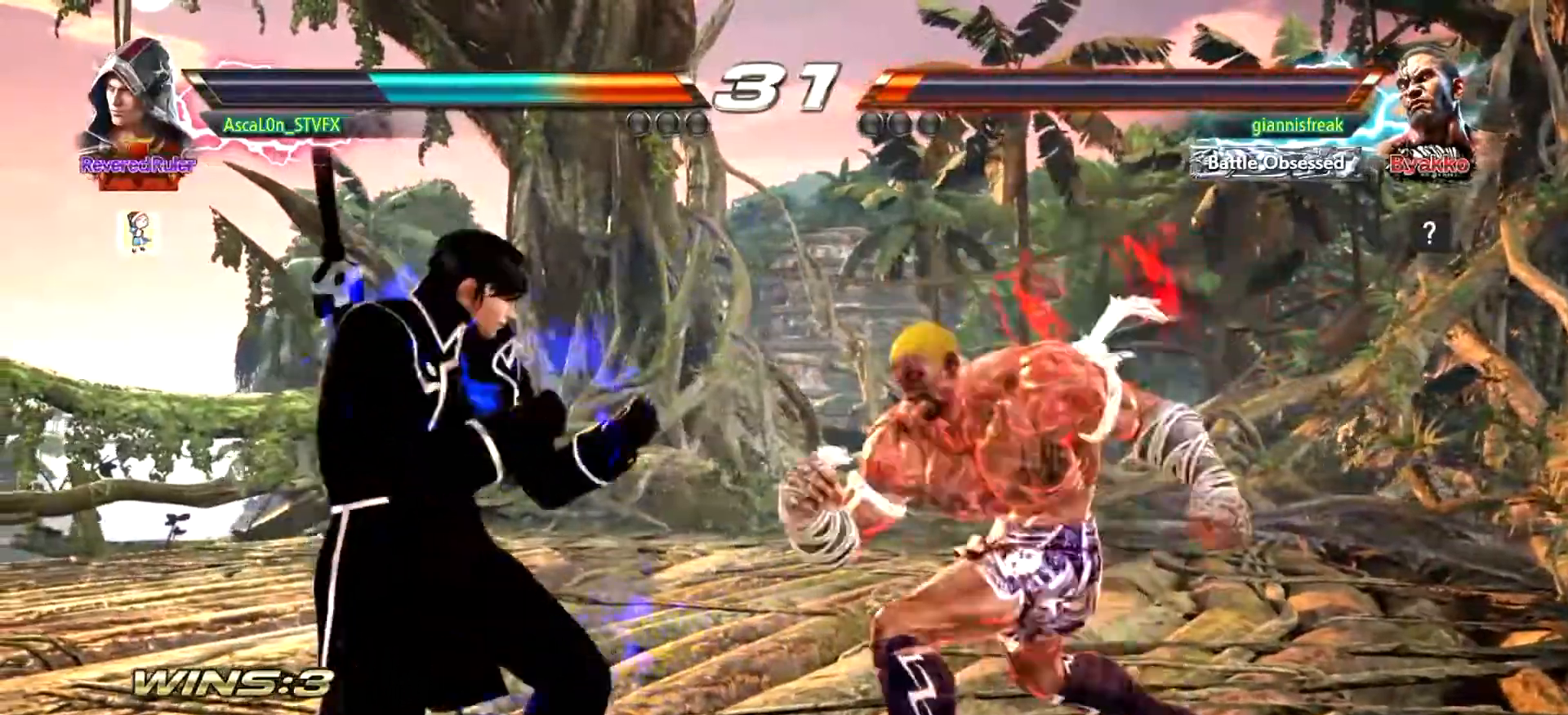
{"buttons": [], "left_stick": "left", "events": [[233, "left_stick", "center"], [333, "left_stick", "left"]]}
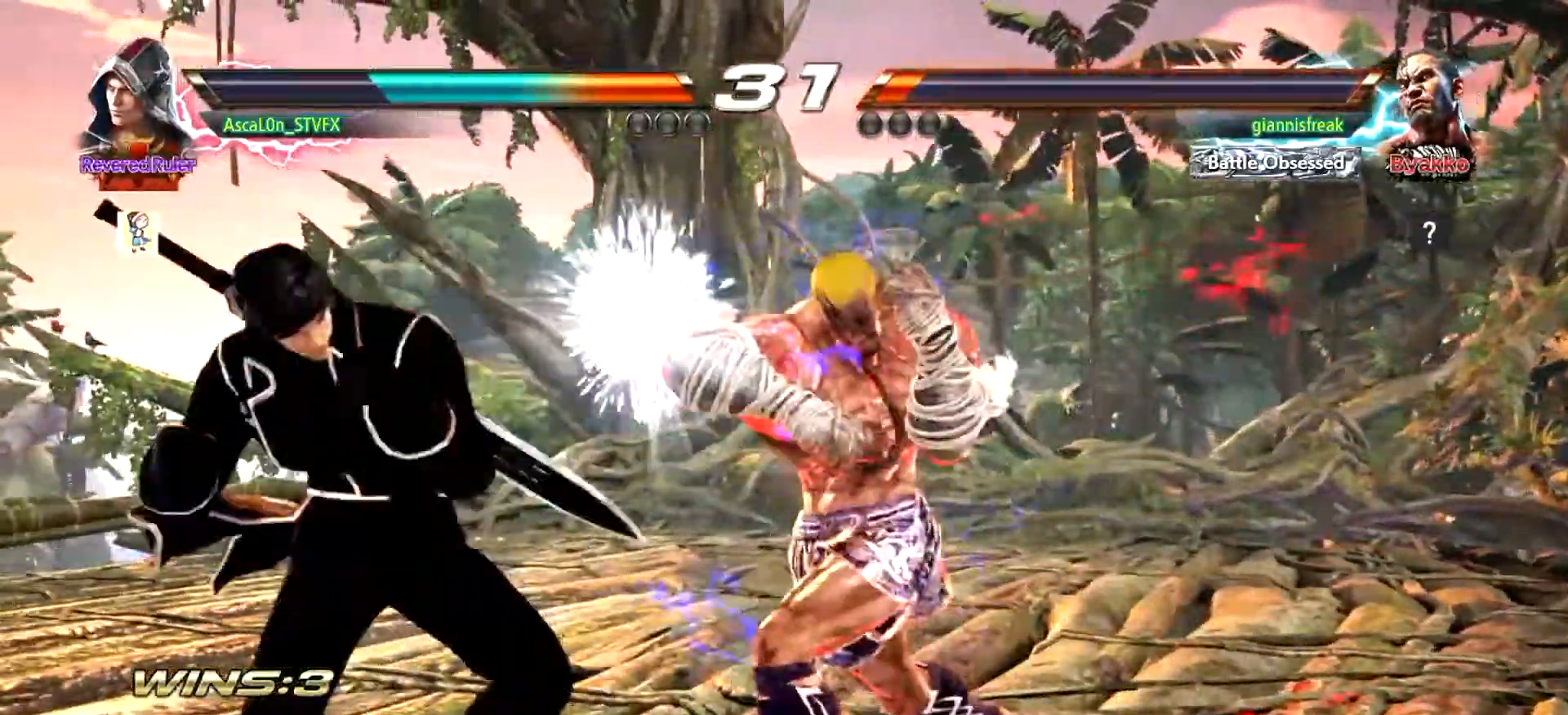
{"buttons": [], "left_stick": "left", "events": [[67, "left_stick", "center"], [234, "left_stick", "down-right"], [284, "SQUARE", "down"], [350, "SQUARE", "up"], [350, "left_stick", "center"], [400, "TRIANGLE", "down"], [434, "TRIANGLE", "up"], [434, "left_stick", "left"]]}
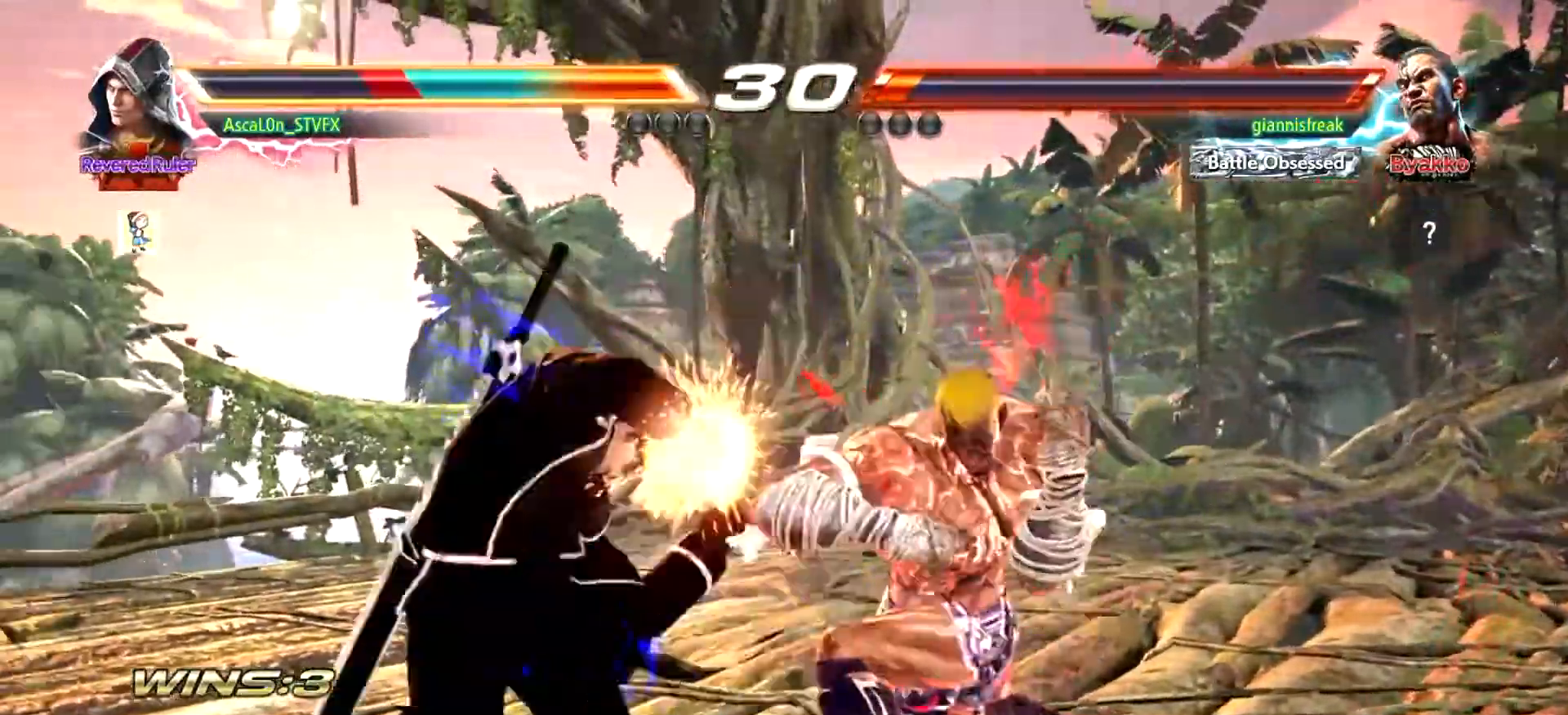
{"buttons": [], "left_stick": "down-left", "events": [[417, "left_stick", "down-left"]]}
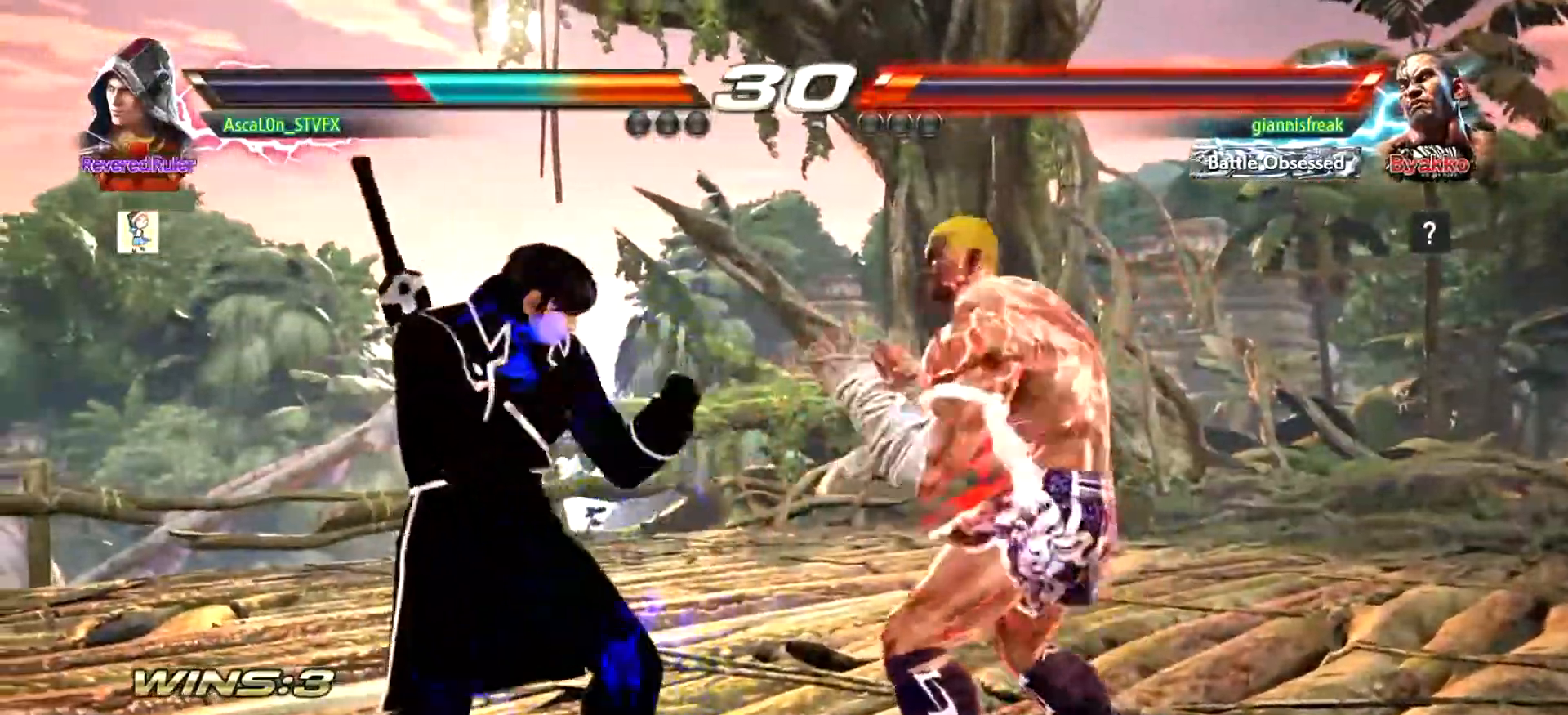
{"buttons": [], "left_stick": "center", "events": [[67, "left_stick", "left"], [467, "left_stick", "center"]]}
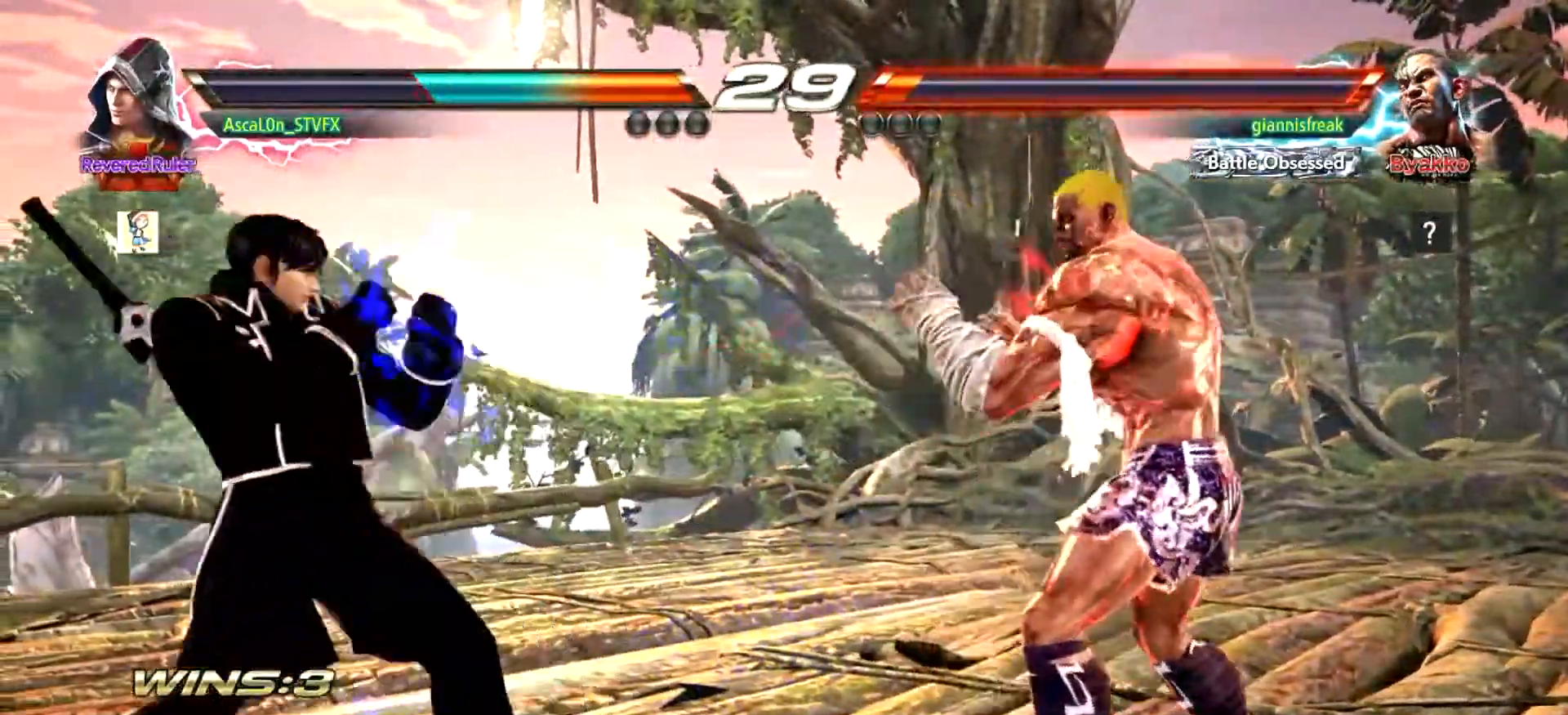
{"buttons": [], "left_stick": "center", "events": [[116, "left_stick", "down-right"], [216, "left_stick", "center"], [367, "left_stick", "left"], [483, "left_stick", "center"]]}
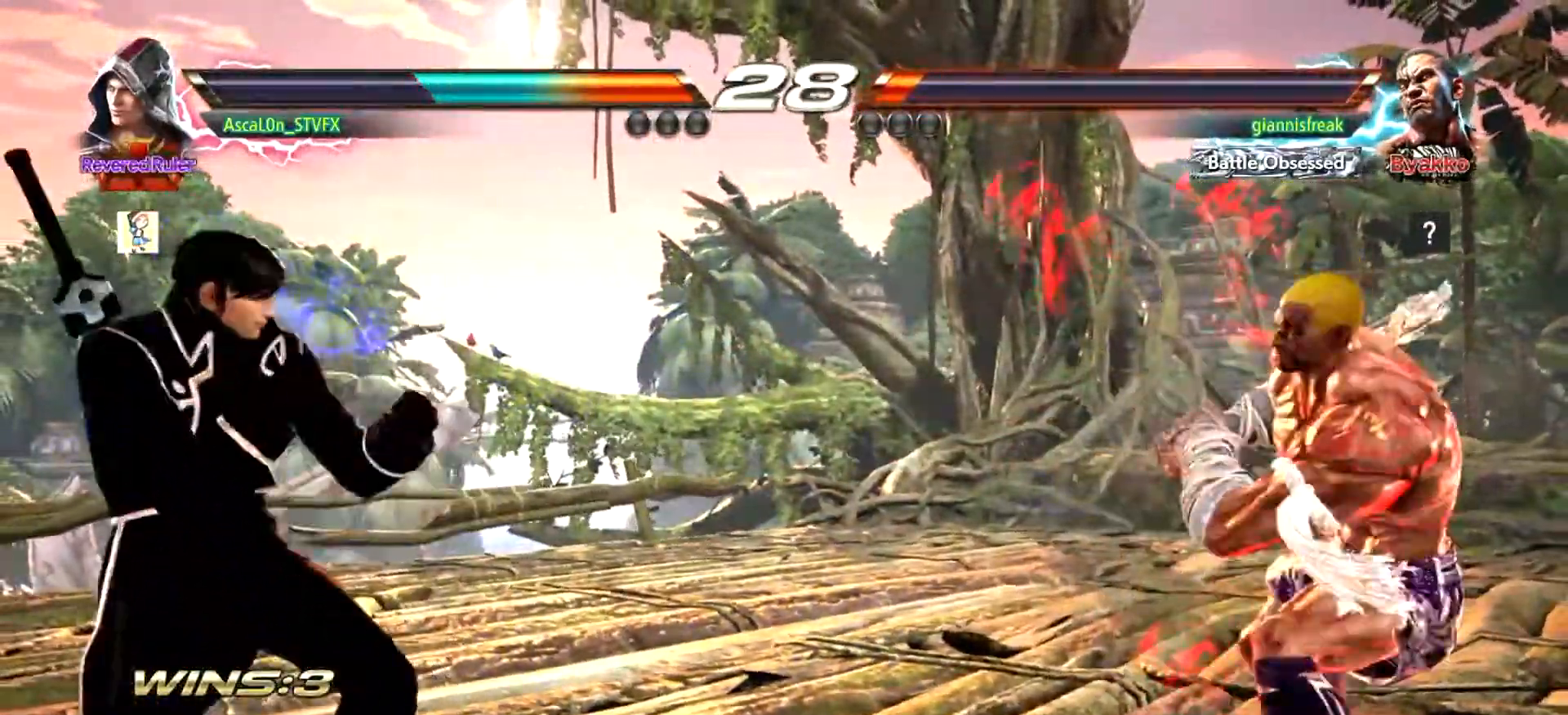
{"buttons": [], "left_stick": "center", "events": [[250, "R2", "down"], [350, "R2", "up"]]}
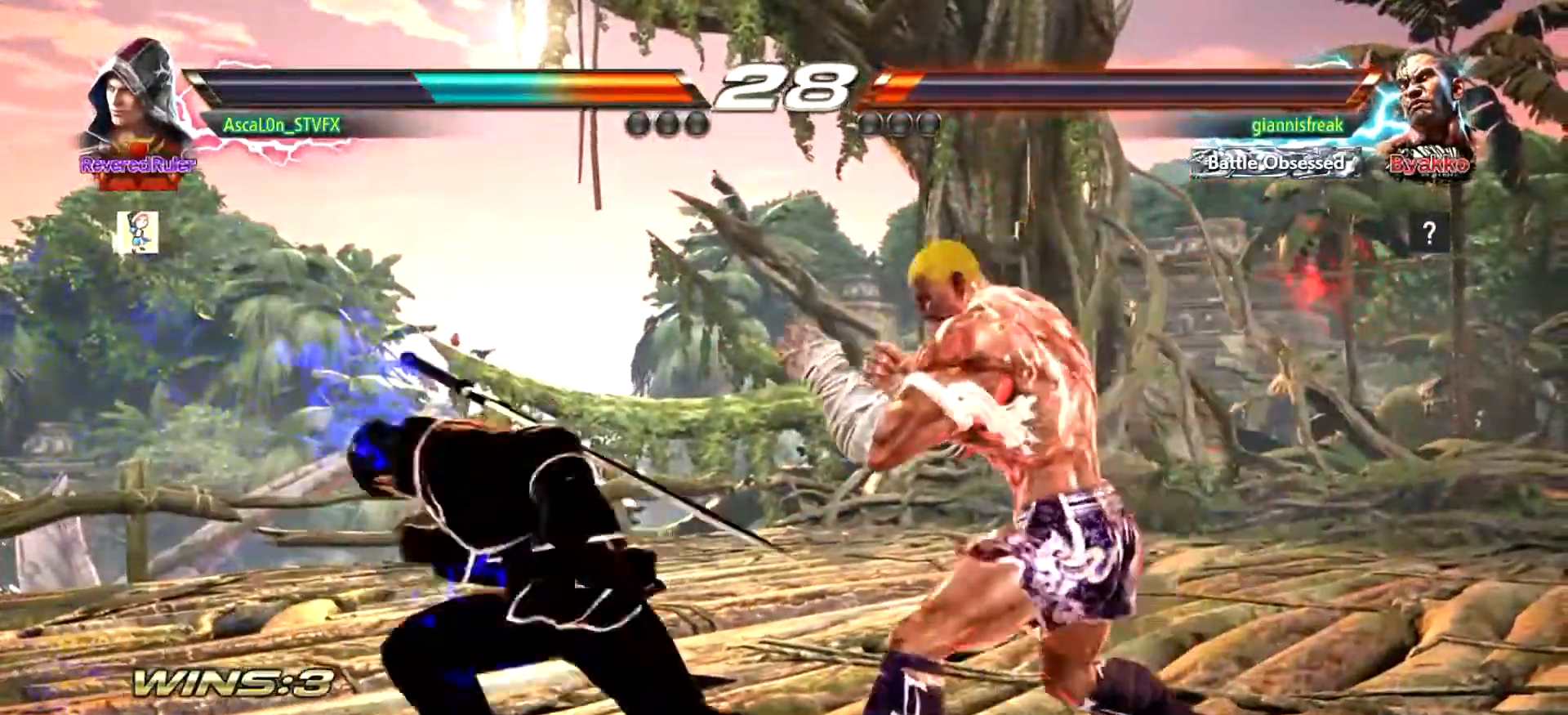
{"buttons": [], "left_stick": "center", "events": []}